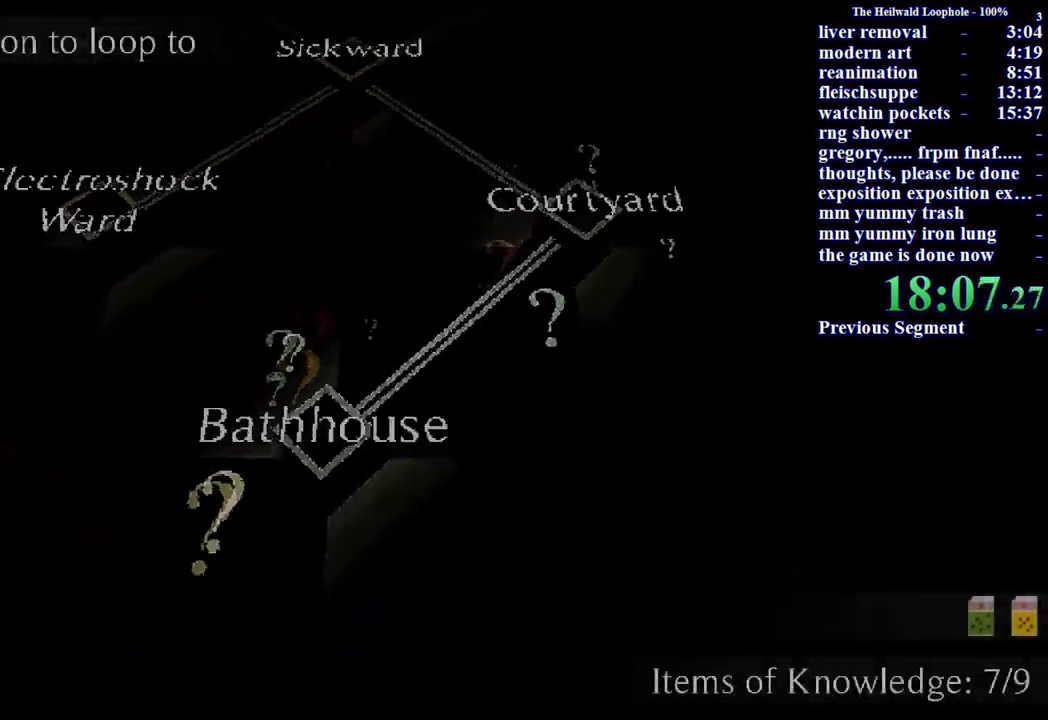
Gameplay with keyboard and mouse; each line is a JSON object with the keys and mouse buttons held at the frame after it. "events" lists presses ("down") and releases ("up") of "a", "ctrl", "d", "s", "shift", "space", "w", "mouse_left" and "mouse_right" between this image and that frame as [ms after this image, input, new state], when the widget could be followed in between. "mouse_left", "mouse_right" = the "left", "right" buttons of the "mouse" list. No other keys are recorded. Mouse movement is not recorded.
{"keys": [], "mouse": [], "events": []}
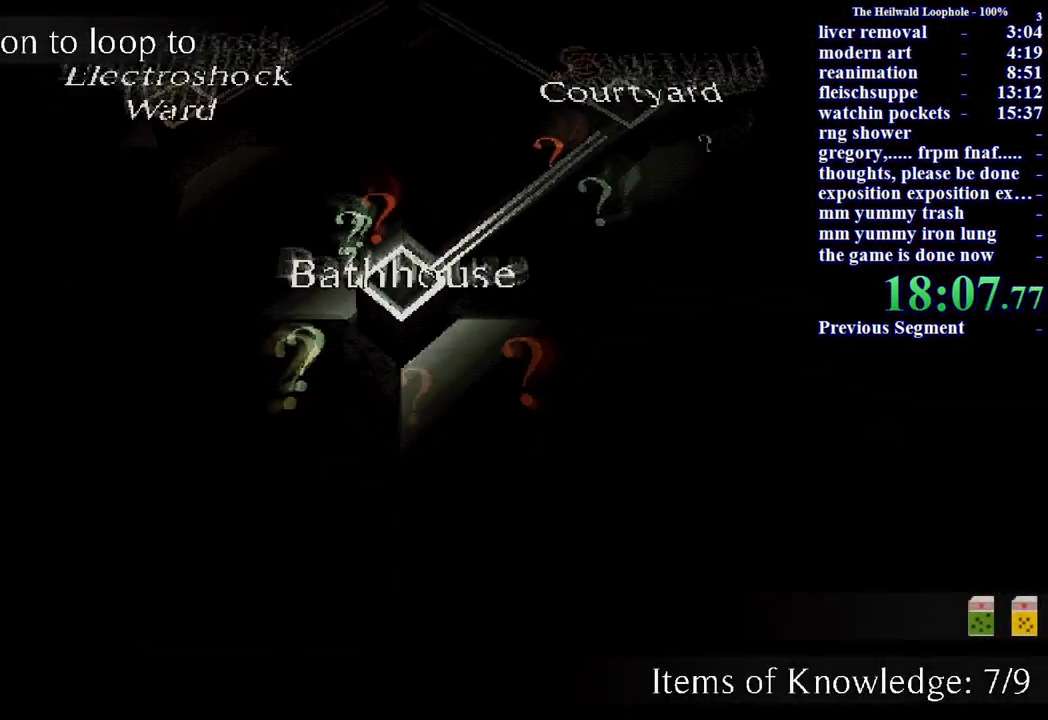
{"keys": ["w"], "mouse": [], "events": [[367, "w", "down"]]}
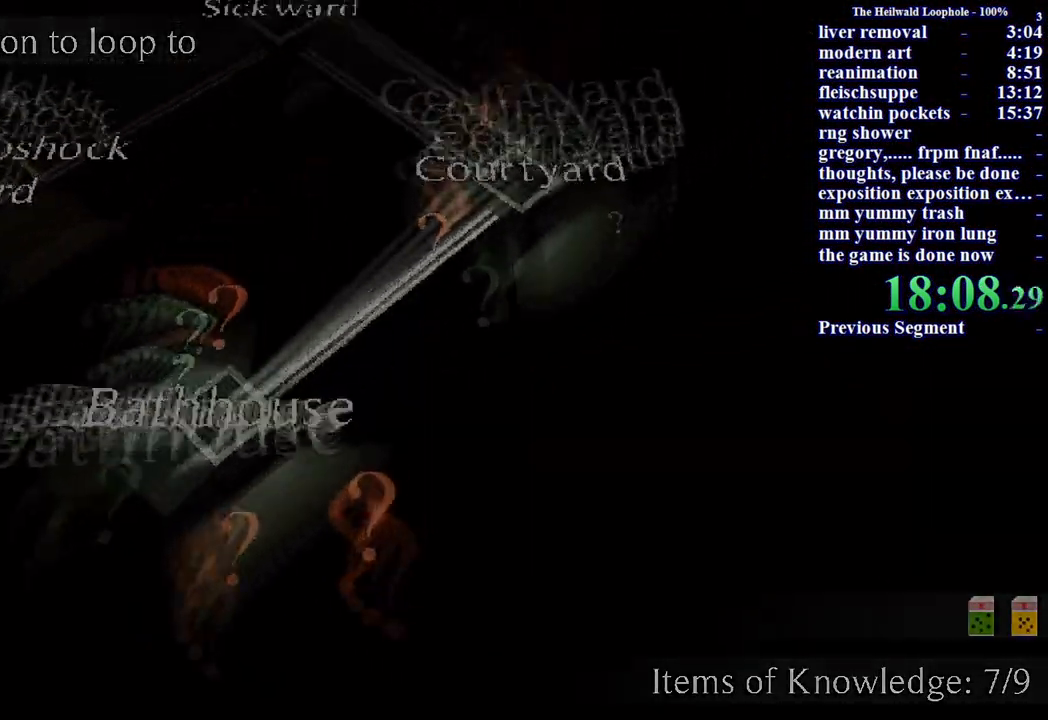
{"keys": ["s"], "mouse": [], "events": [[233, "w", "up"], [383, "a", "down"], [417, "s", "down"], [467, "a", "up"]]}
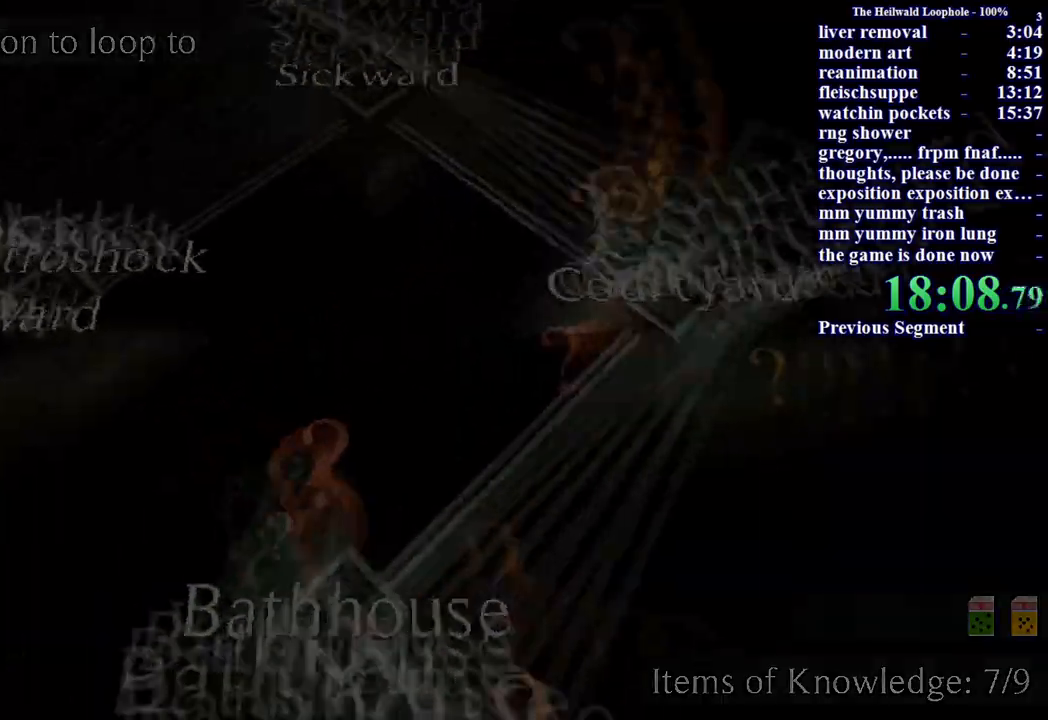
{"keys": ["a"], "mouse": [], "events": [[17, "d", "down"], [17, "s", "up"], [117, "w", "down"], [150, "d", "up"], [200, "a", "down"], [200, "w", "up"], [250, "s", "down"], [300, "a", "up"], [333, "d", "down"], [350, "s", "up"], [383, "w", "down"], [450, "a", "down"], [450, "d", "up"], [500, "w", "up"]]}
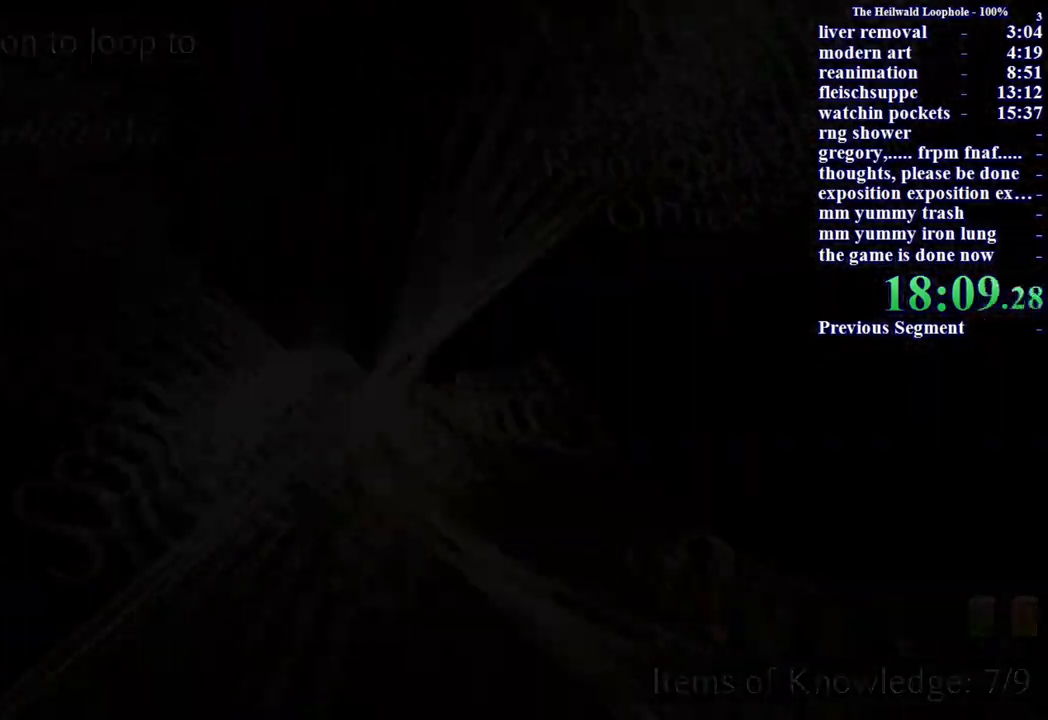
{"keys": [], "mouse": [], "events": [[83, "a", "up"], [83, "d", "down"], [183, "w", "down"], [233, "d", "up"], [267, "a", "down"], [267, "w", "up"], [367, "s", "down"], [417, "a", "up"], [417, "s", "up"]]}
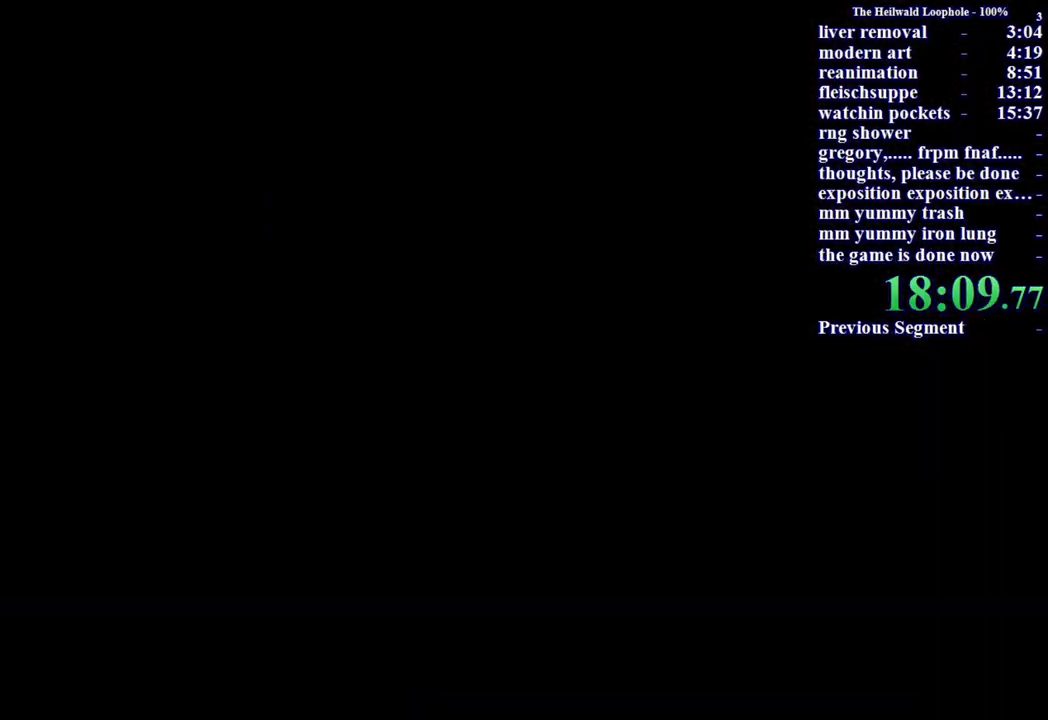
{"keys": ["shift", "w"], "mouse": [], "events": [[50, "w", "down"], [133, "shift", "down"]]}
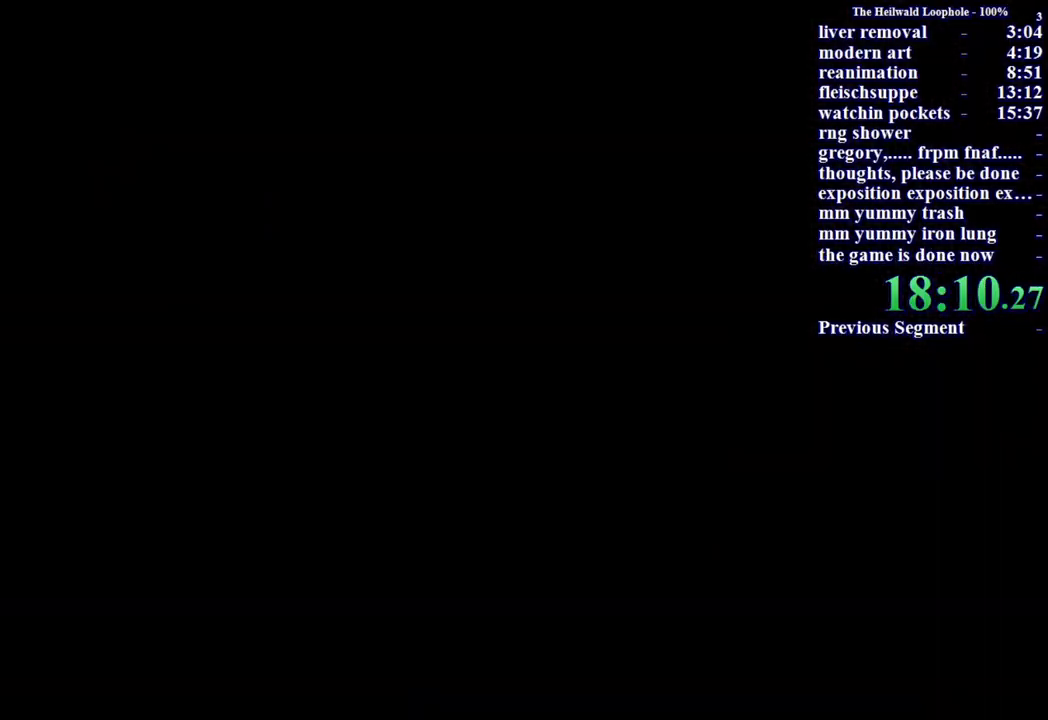
{"keys": ["shift", "w"], "mouse": [], "events": []}
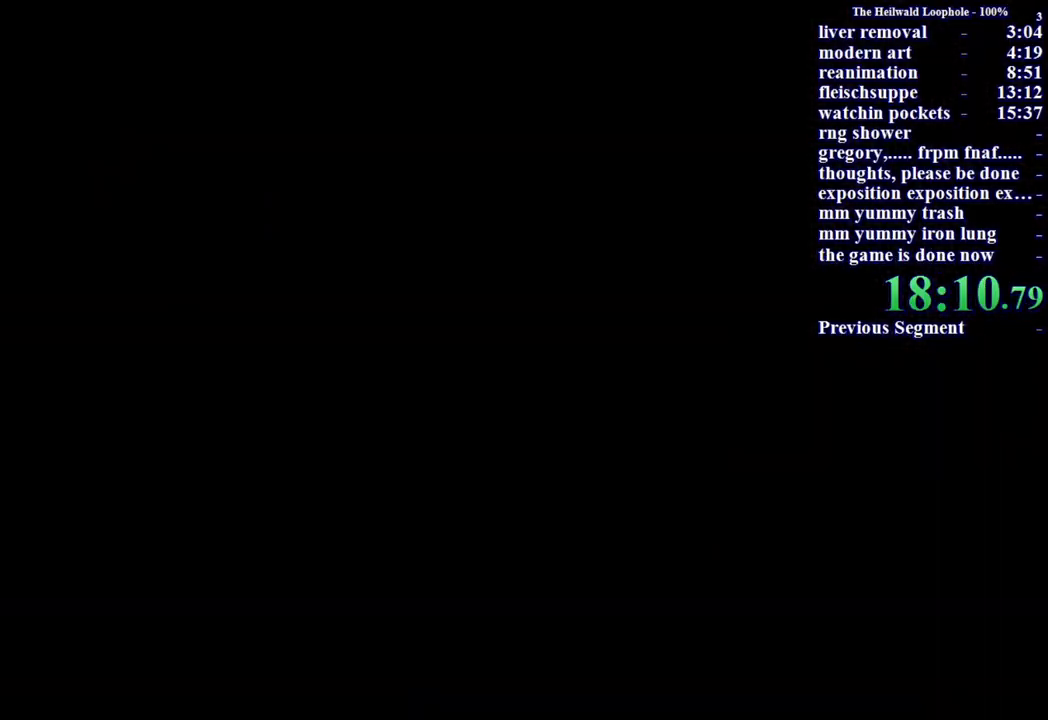
{"keys": ["shift", "w"], "mouse": [], "events": []}
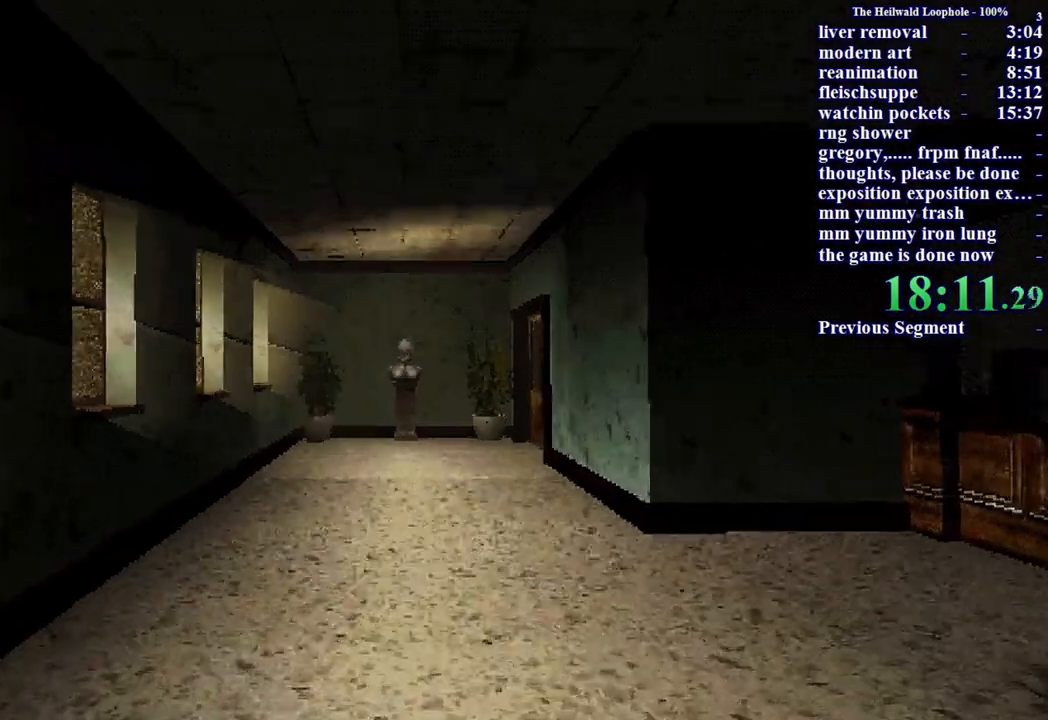
{"keys": ["shift", "w"], "mouse": [], "events": []}
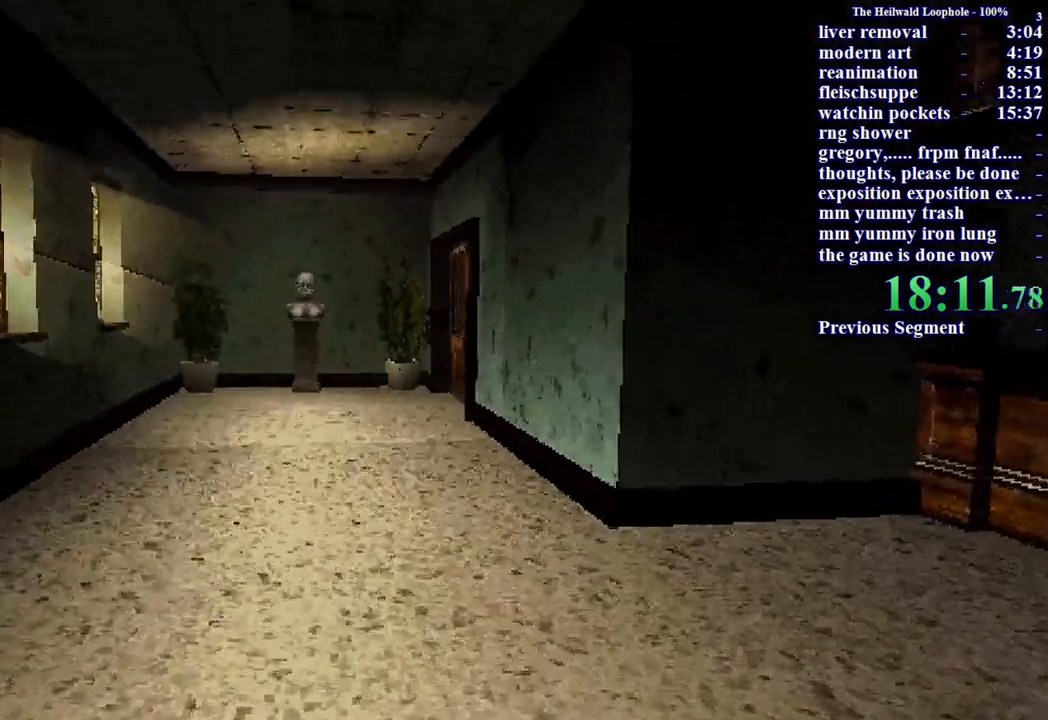
{"keys": ["shift", "w"], "mouse": [], "events": []}
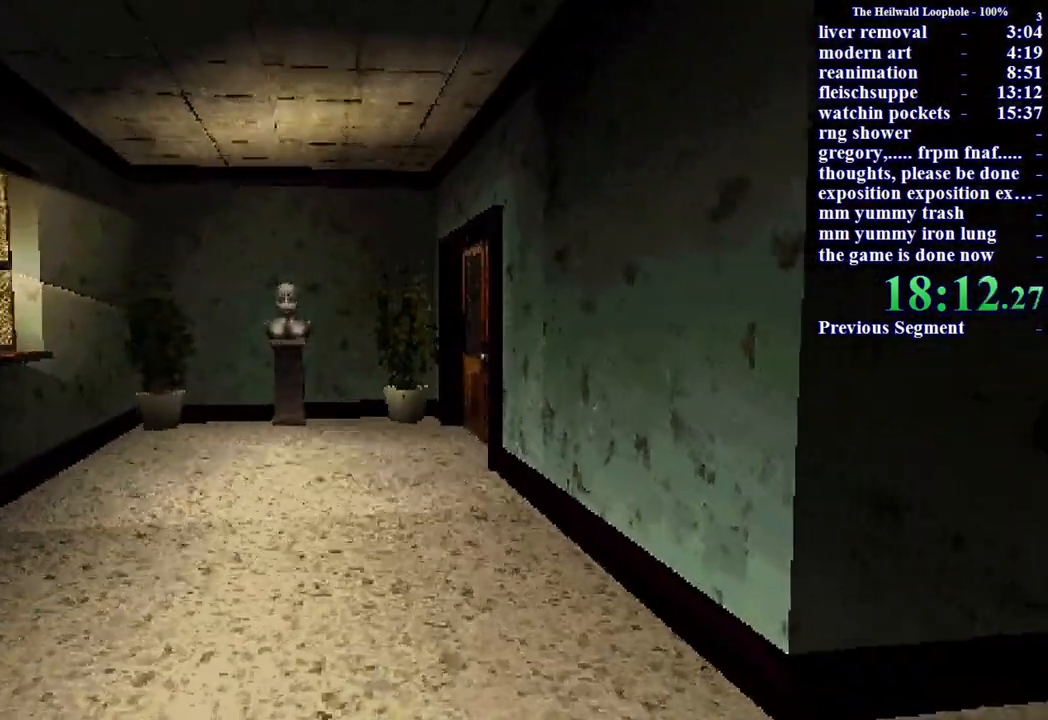
{"keys": ["shift", "w"], "mouse": [], "events": []}
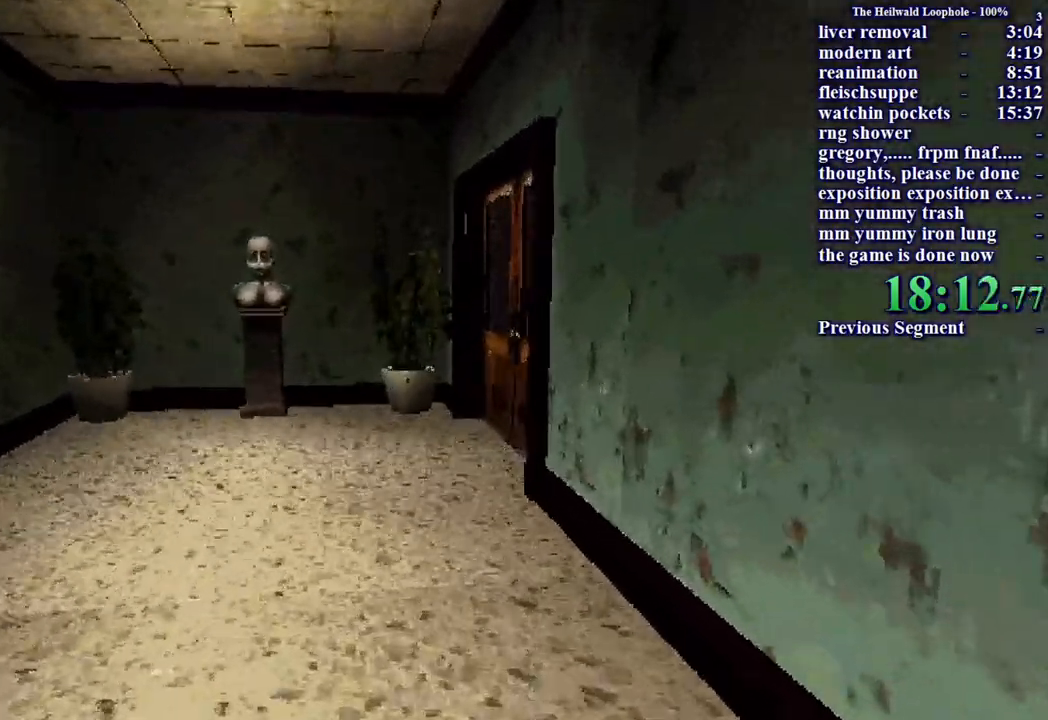
{"keys": ["shift", "w"], "mouse": [], "events": []}
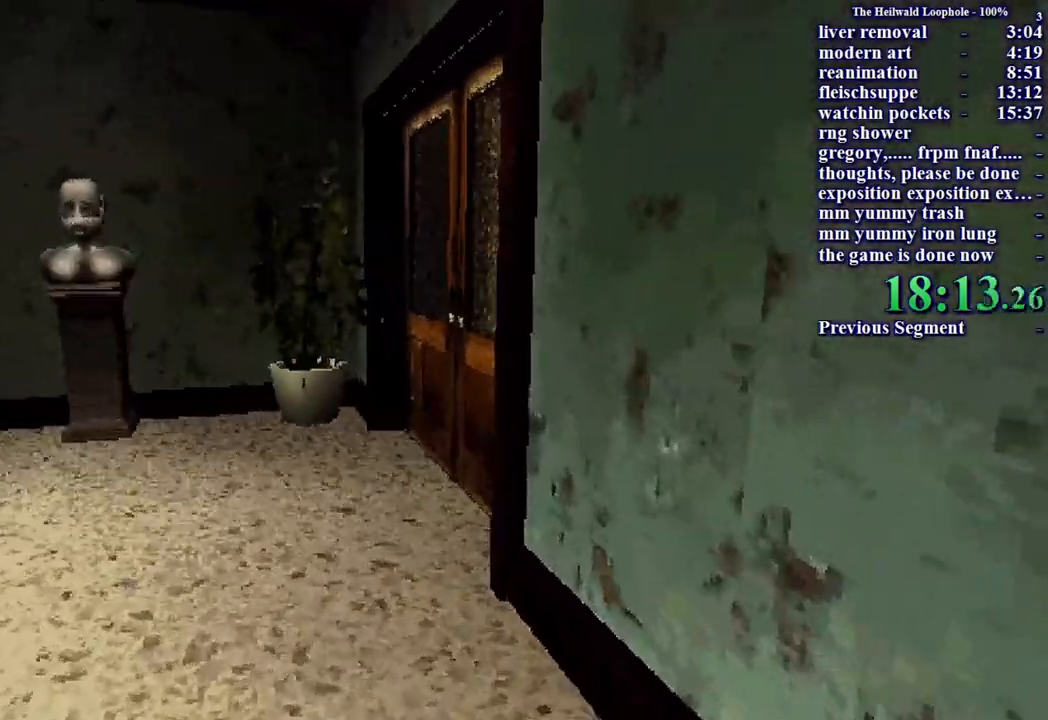
{"keys": ["a", "shift", "w"], "mouse": ["left"], "events": [[250, "a", "down"], [433, "mouse_left", "down"]]}
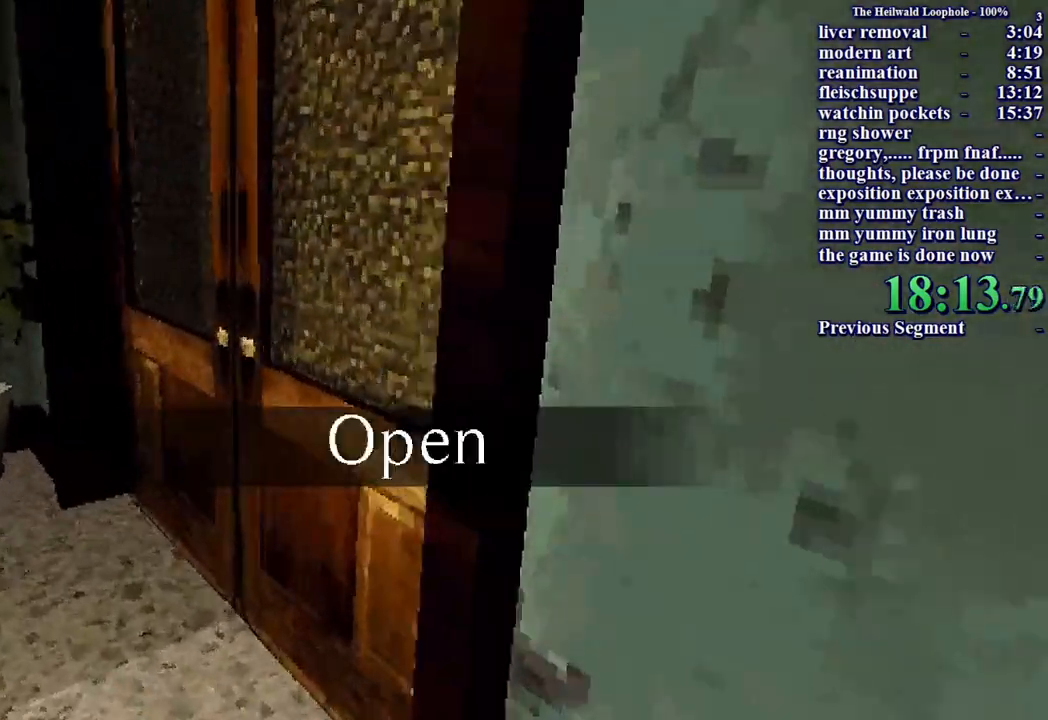
{"keys": ["shift", "w"], "mouse": [], "events": [[33, "mouse_left", "up"], [83, "a", "up"]]}
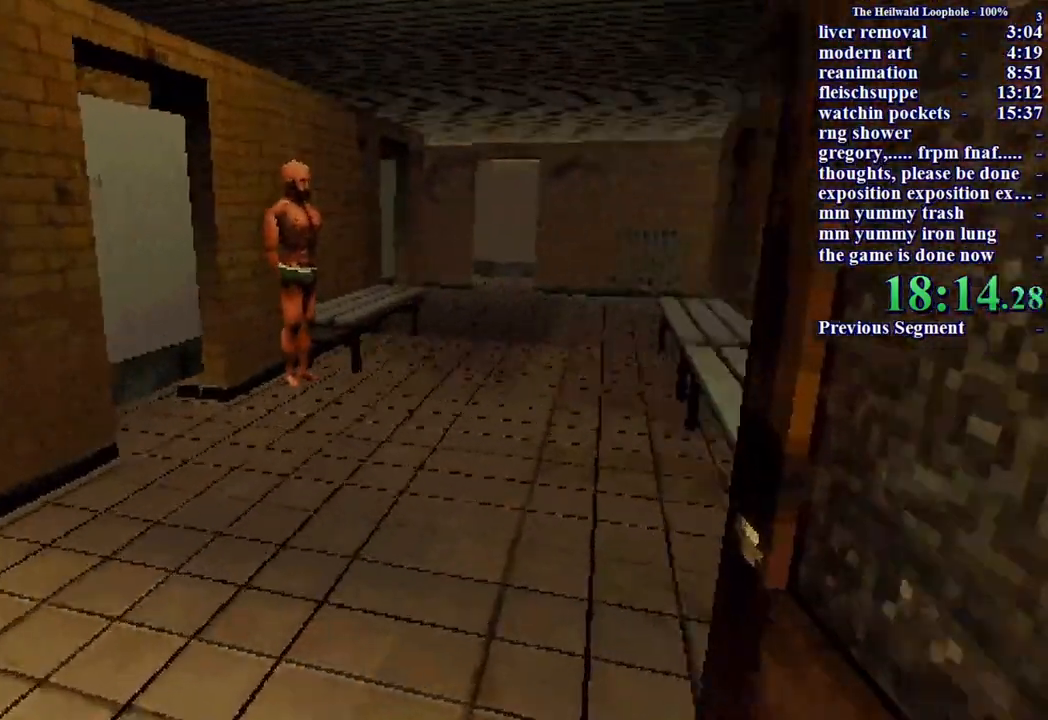
{"keys": ["shift", "w"], "mouse": [], "events": []}
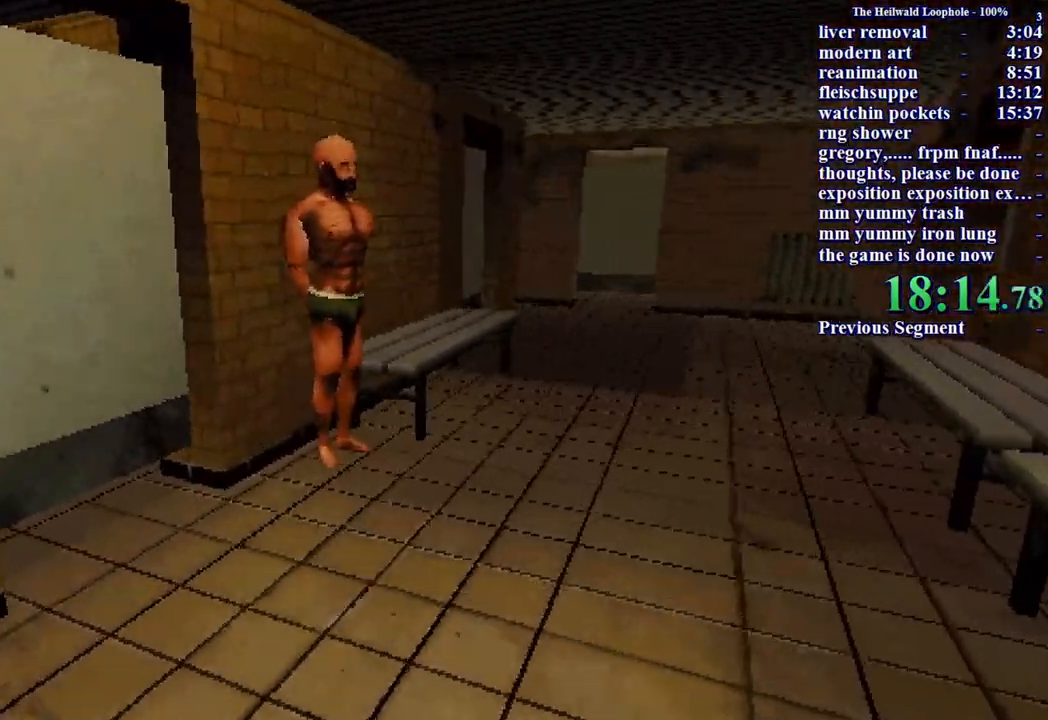
{"keys": ["shift", "w"], "mouse": [], "events": []}
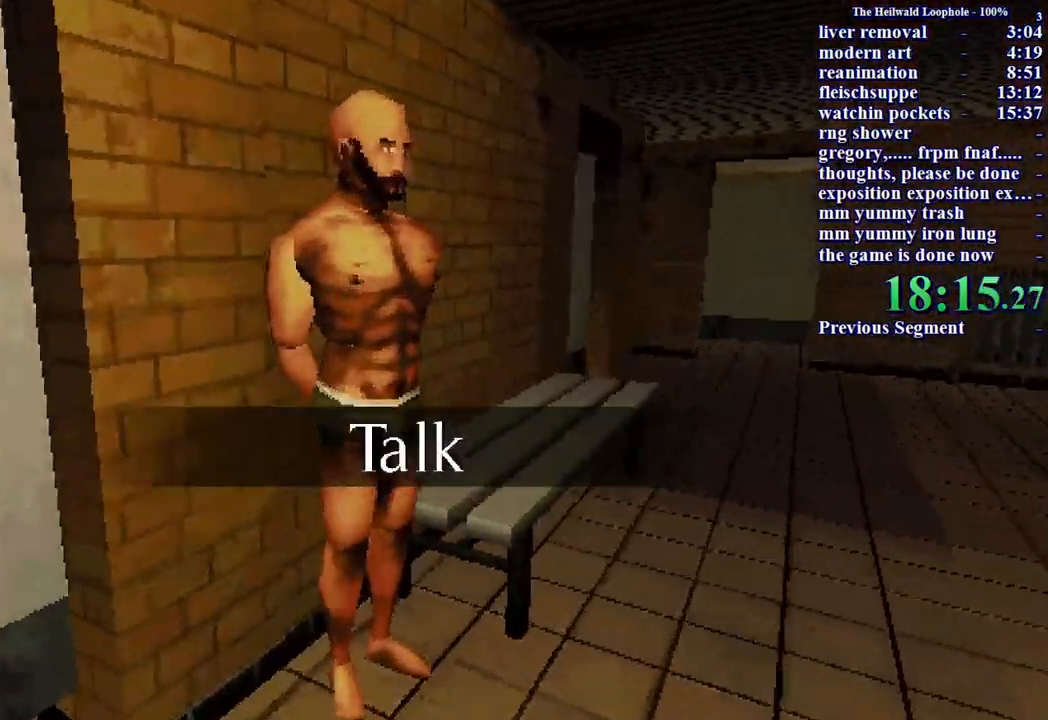
{"keys": ["d", "shift", "w"], "mouse": [], "events": [[33, "mouse_left", "down"], [83, "d", "down"], [83, "mouse_right", "down"], [117, "mouse_left", "up"], [183, "mouse_right", "up"], [233, "mouse_right", "down"], [317, "mouse_right", "up"], [367, "mouse_right", "down"], [417, "mouse_right", "up"]]}
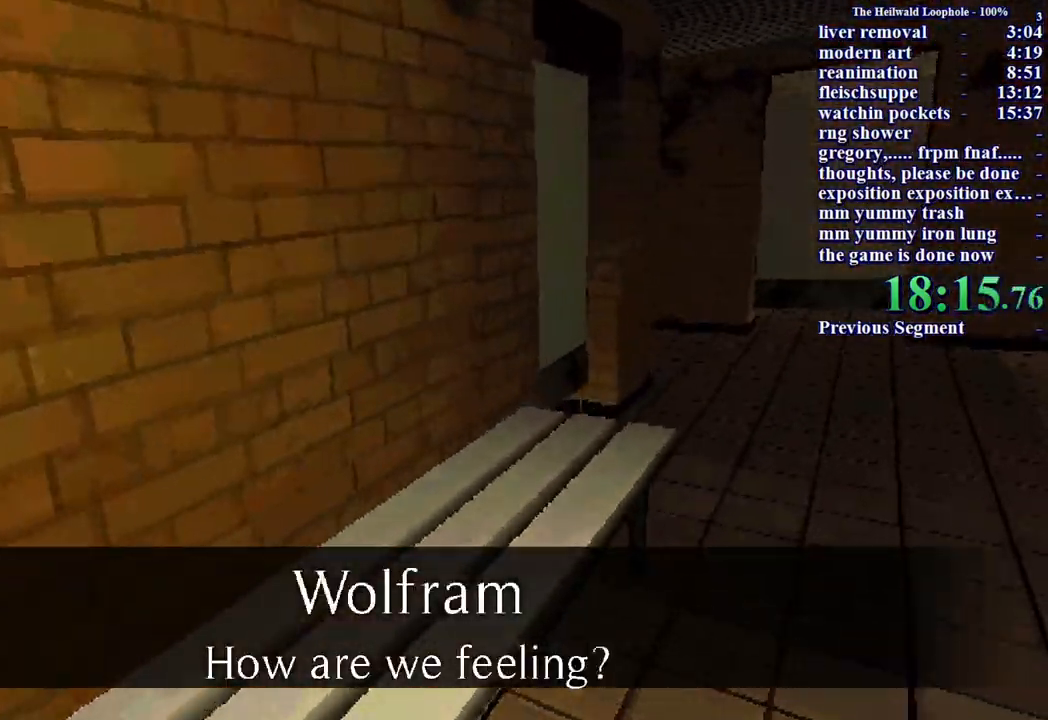
{"keys": ["d", "shift", "w"], "mouse": [], "events": [[17, "mouse_right", "down"], [50, "mouse_right", "up"], [150, "mouse_right", "down"], [200, "mouse_right", "up"], [283, "mouse_right", "down"], [383, "mouse_right", "up"], [433, "mouse_right", "down"], [467, "mouse_right", "up"]]}
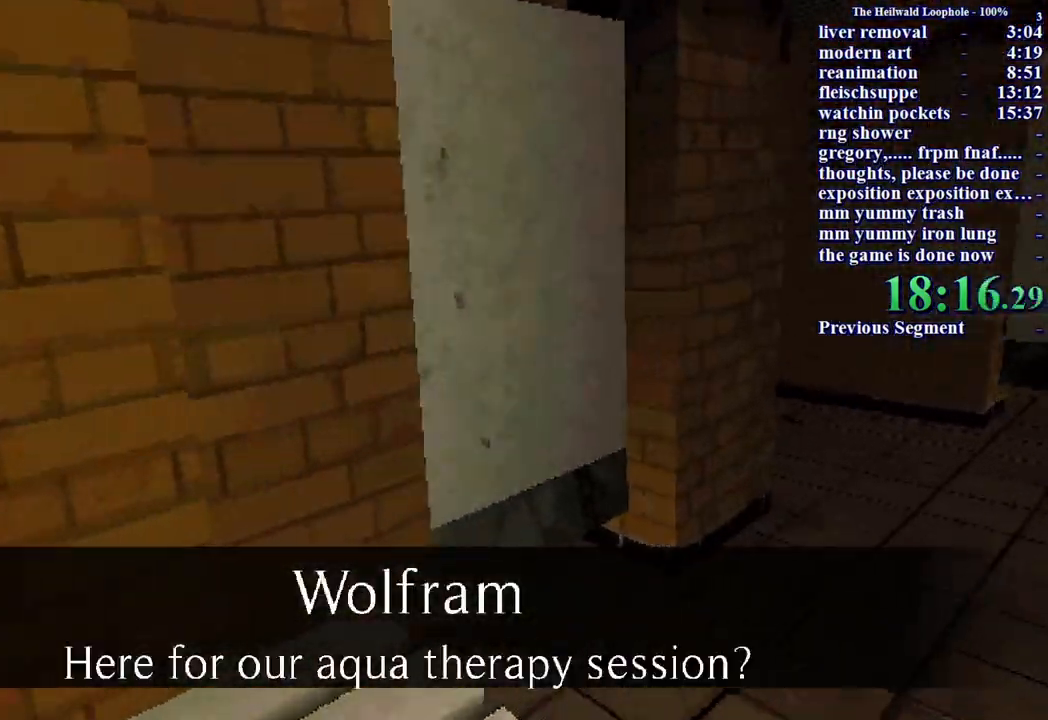
{"keys": ["shift", "w"], "mouse": ["right"], "events": [[67, "mouse_right", "down"], [200, "d", "up"], [300, "mouse_right", "up"], [333, "mouse_right", "down"], [400, "d", "down"], [400, "mouse_right", "up"], [500, "d", "up"], [500, "mouse_right", "down"]]}
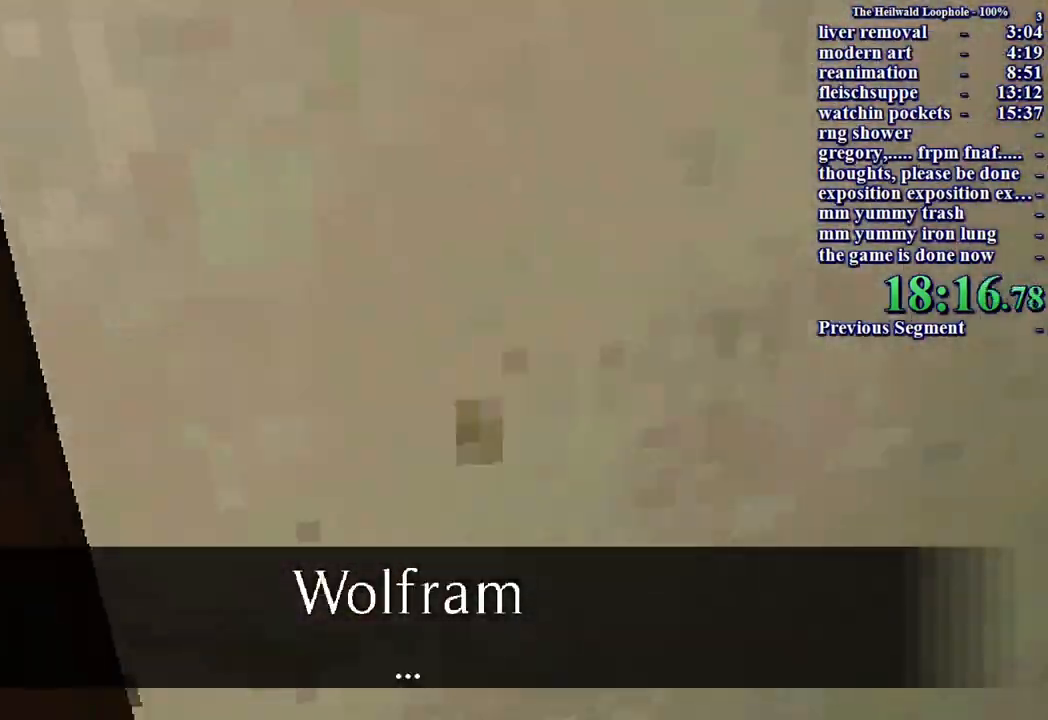
{"keys": ["shift", "w"], "mouse": [], "events": [[50, "mouse_right", "up"], [133, "mouse_right", "down"], [183, "mouse_right", "up"], [233, "a", "down"], [267, "mouse_right", "down"], [317, "a", "up"], [367, "mouse_right", "up"], [417, "mouse_right", "down"], [500, "mouse_right", "up"]]}
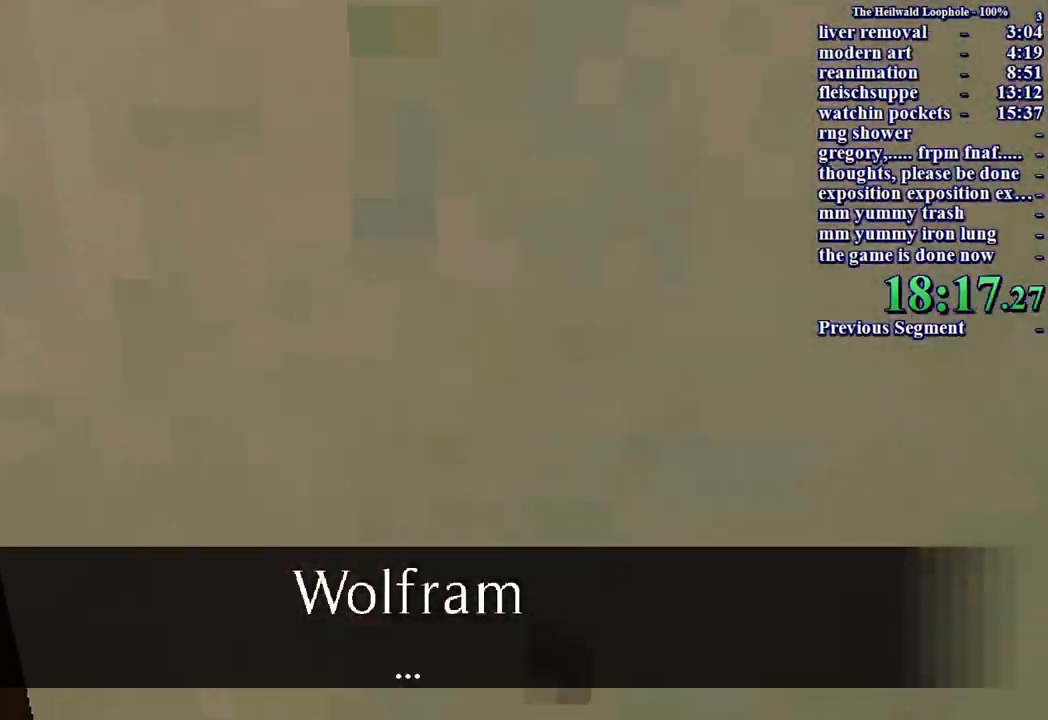
{"keys": ["shift", "w"], "mouse": ["right"], "events": [[50, "mouse_right", "down"], [150, "mouse_right", "up"], [183, "mouse_right", "down"], [283, "mouse_right", "up"], [333, "mouse_right", "down"], [417, "mouse_right", "up"], [467, "mouse_right", "down"]]}
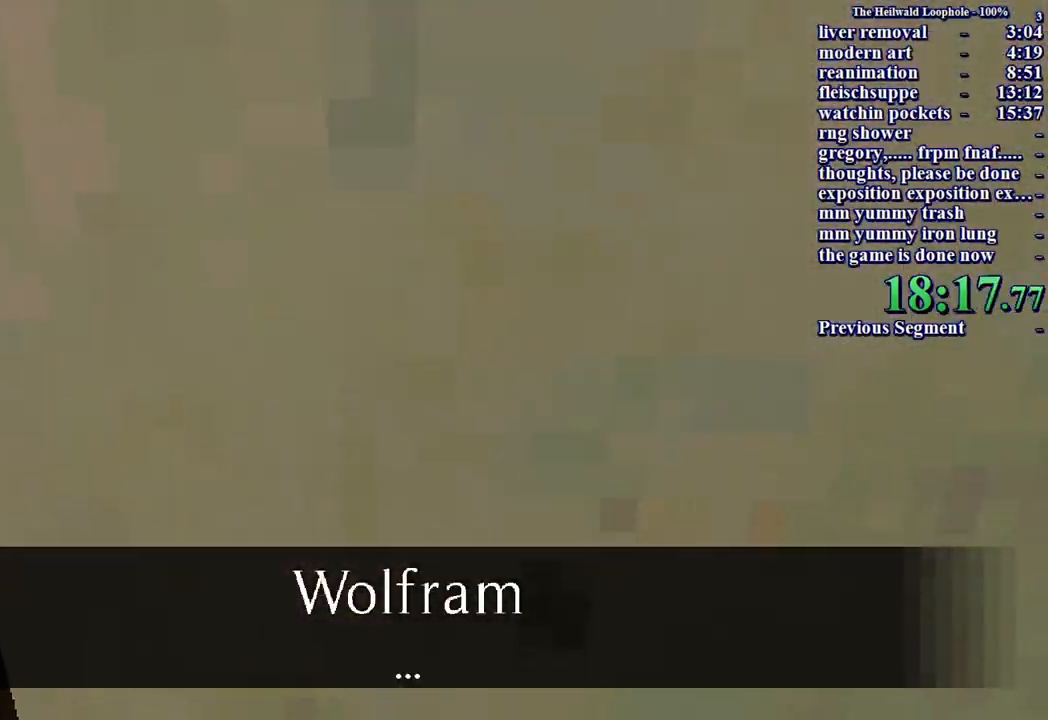
{"keys": ["shift", "w"], "mouse": [], "events": [[67, "mouse_right", "up"], [150, "mouse_right", "down"], [200, "mouse_right", "up"], [300, "mouse_right", "down"], [350, "mouse_right", "up"], [400, "mouse_right", "down"], [467, "mouse_right", "up"]]}
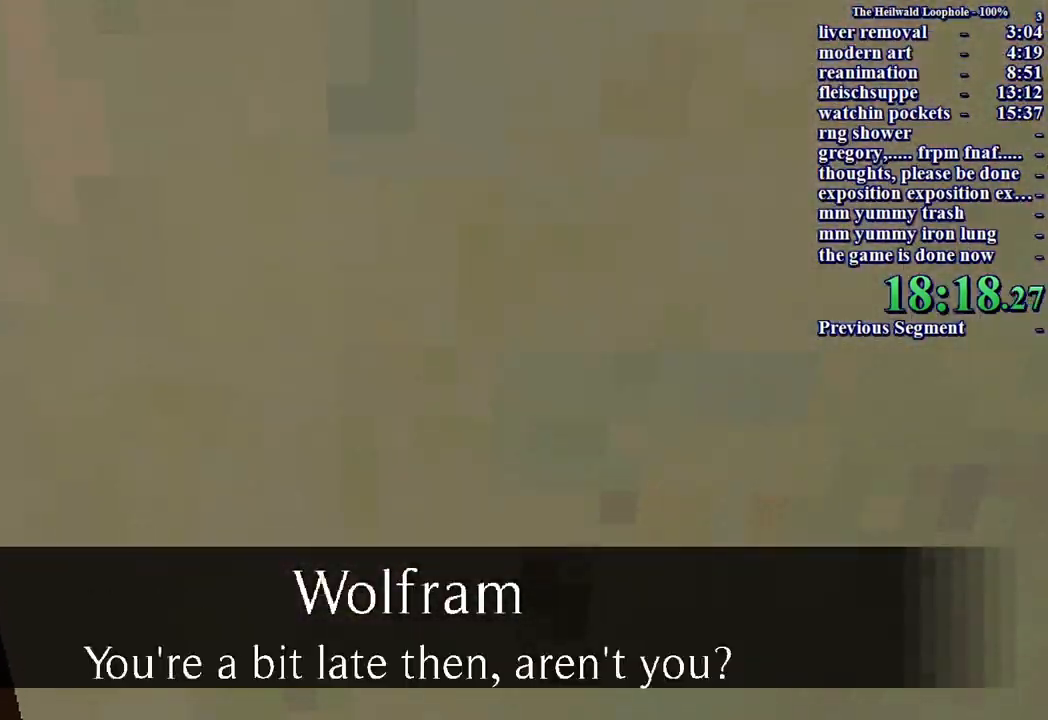
{"keys": ["shift", "w"], "mouse": ["right"], "events": [[50, "mouse_right", "down"], [100, "mouse_right", "up"], [200, "mouse_right", "down"], [250, "mouse_right", "up"], [333, "mouse_right", "down"], [383, "mouse_right", "up"], [467, "mouse_right", "down"]]}
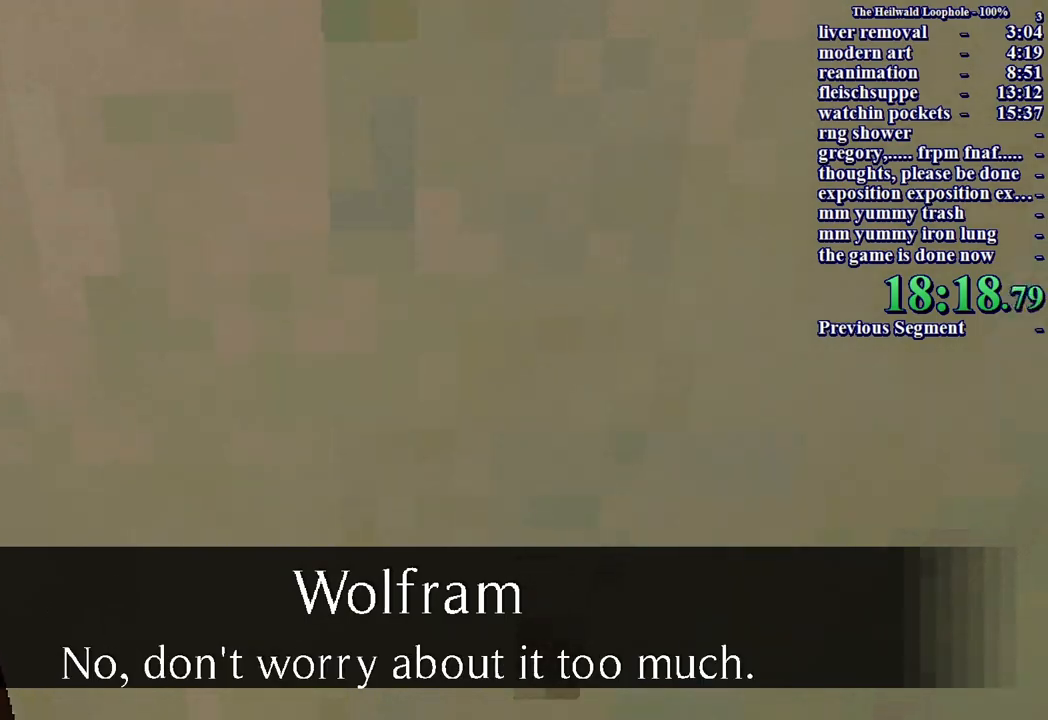
{"keys": ["shift", "w"], "mouse": [], "events": [[17, "mouse_right", "up"], [117, "mouse_right", "down"], [200, "mouse_right", "up"], [250, "mouse_right", "down"], [350, "mouse_right", "up"], [383, "mouse_right", "down"], [500, "mouse_right", "up"]]}
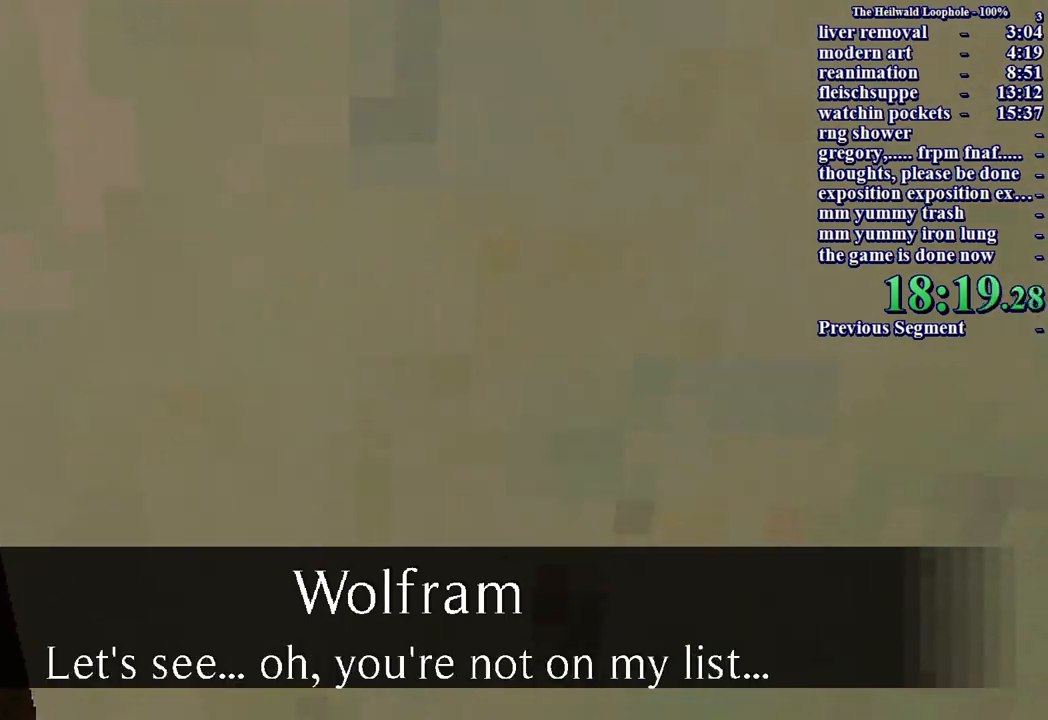
{"keys": ["shift", "w"], "mouse": [], "events": [[33, "mouse_right", "down"], [133, "mouse_right", "up"], [233, "mouse_right", "down"], [283, "mouse_right", "up"], [367, "mouse_right", "down"], [417, "mouse_right", "up"]]}
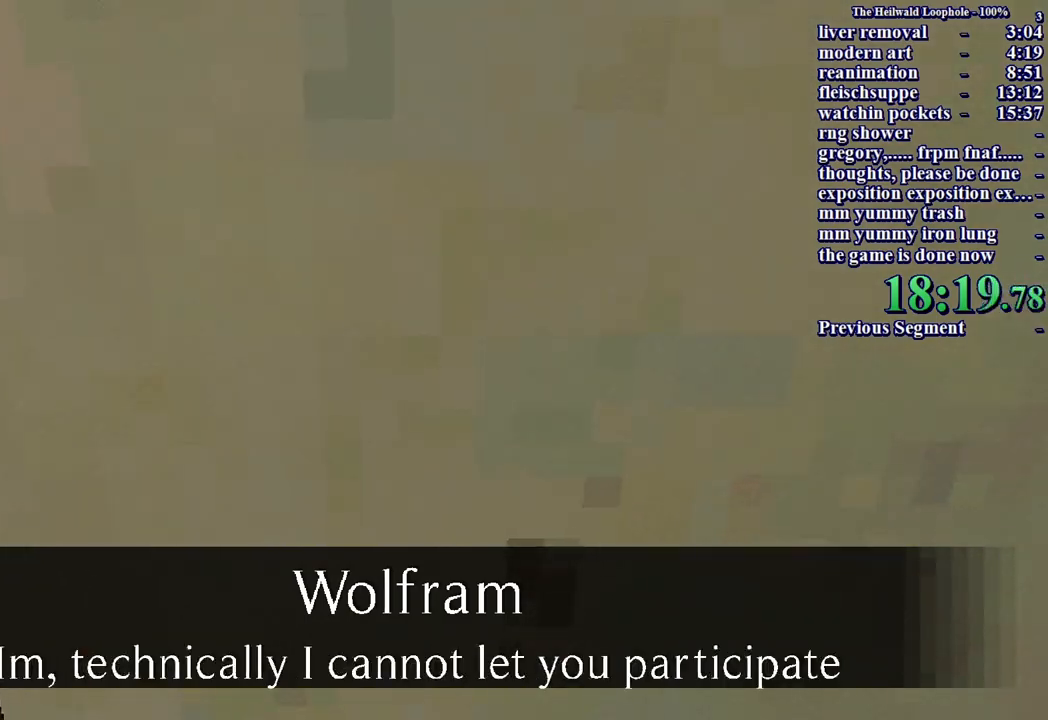
{"keys": ["shift", "w"], "mouse": ["right"], "events": [[17, "mouse_right", "down"], [100, "mouse_right", "up"], [150, "mouse_right", "down"], [250, "mouse_right", "up"], [333, "mouse_right", "down"], [383, "mouse_right", "up"], [483, "mouse_right", "down"]]}
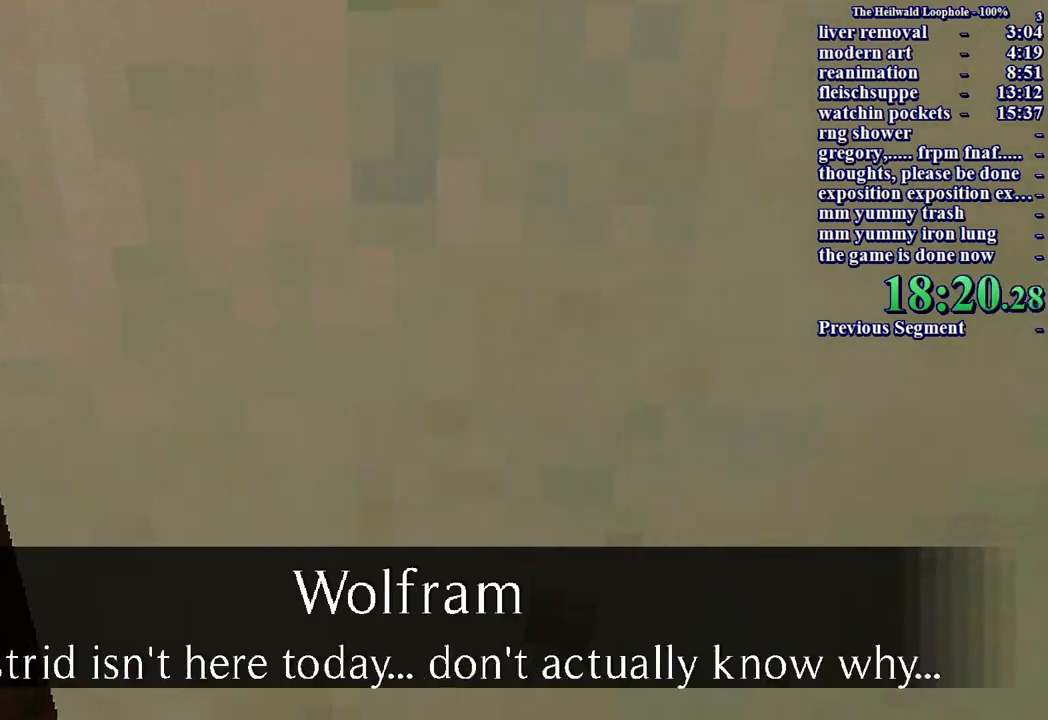
{"keys": ["shift", "w"], "mouse": [], "events": [[17, "mouse_right", "up"], [117, "mouse_right", "down"], [167, "mouse_right", "up"], [250, "mouse_right", "down"], [350, "mouse_right", "up"], [400, "mouse_right", "down"], [483, "mouse_right", "up"]]}
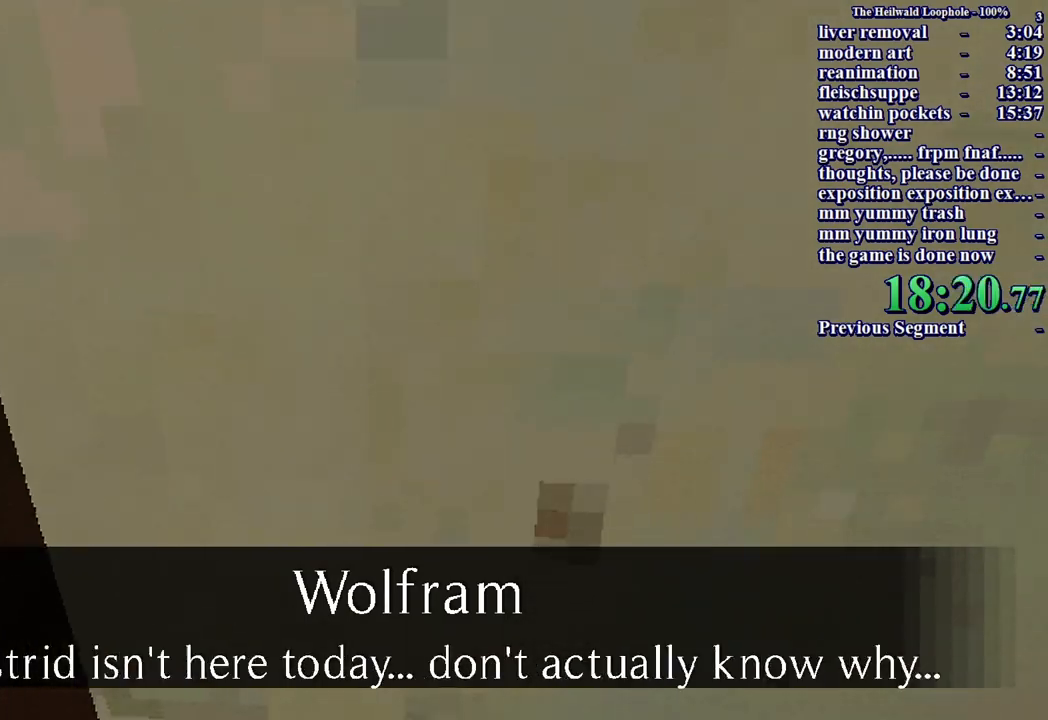
{"keys": ["shift", "w"], "mouse": [], "events": [[33, "mouse_right", "down"], [133, "mouse_right", "up"], [167, "mouse_right", "down"], [217, "mouse_right", "up"], [317, "mouse_right", "down"], [400, "mouse_right", "up"], [450, "mouse_right", "down"], [500, "mouse_right", "up"]]}
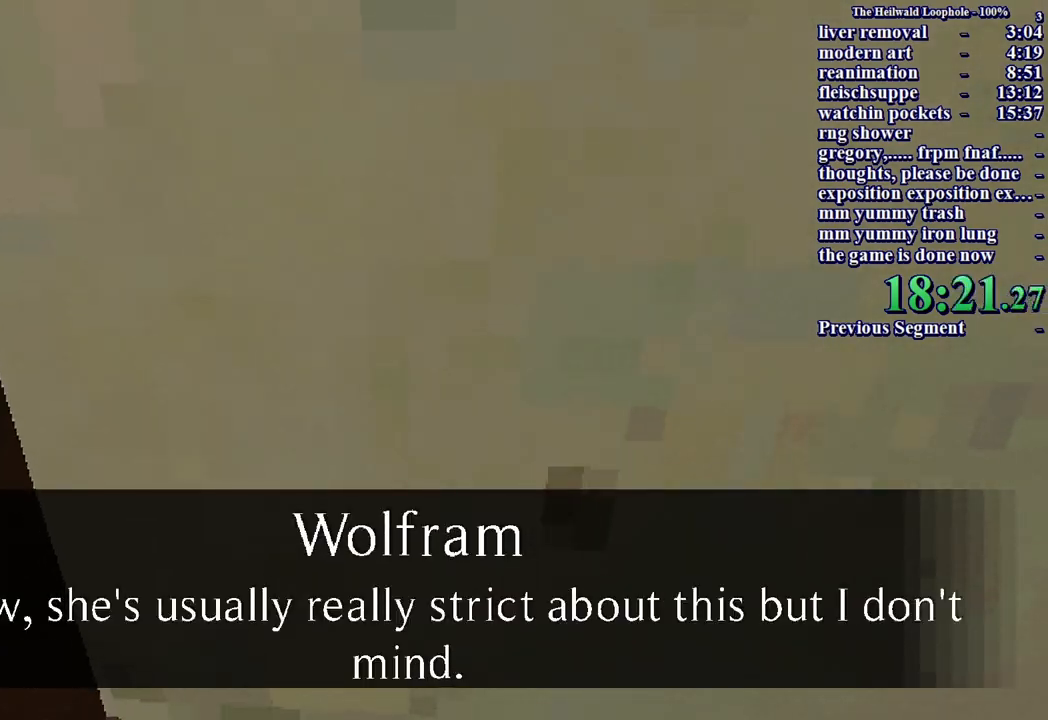
{"keys": ["shift", "w"], "mouse": [], "events": [[100, "mouse_right", "down"], [150, "mouse_right", "up"], [250, "mouse_right", "down"], [333, "mouse_right", "up"], [383, "mouse_right", "down"], [467, "mouse_right", "up"]]}
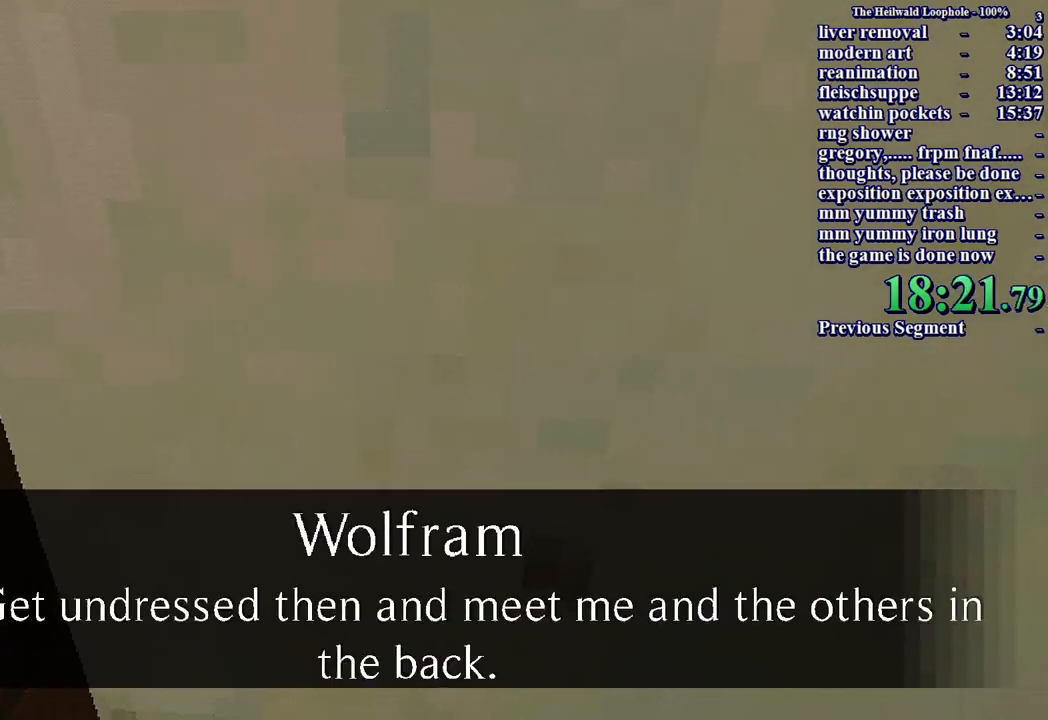
{"keys": ["shift", "w"], "mouse": [], "events": [[17, "mouse_right", "down"], [117, "mouse_right", "up"], [200, "mouse_right", "down"], [250, "mouse_right", "up"], [350, "mouse_left", "down"], [350, "mouse_right", "down"], [400, "mouse_left", "up"], [400, "mouse_right", "up"]]}